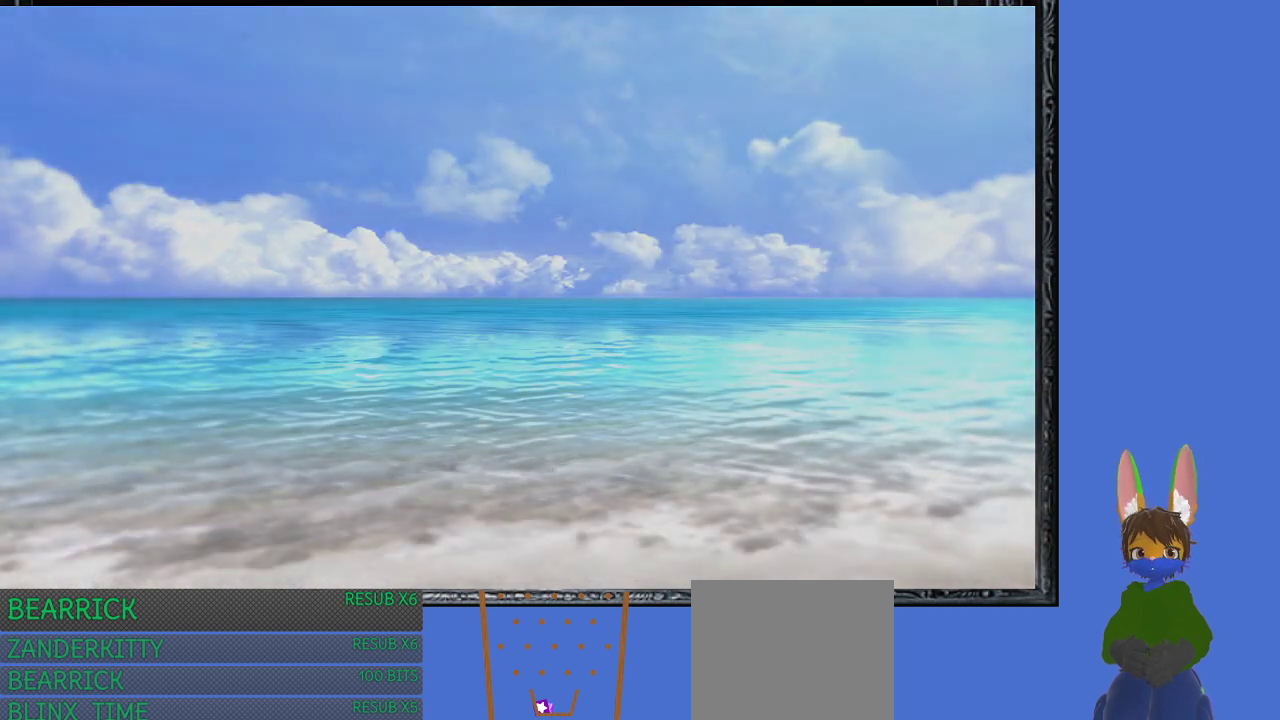
Gameplay with a controller (PlayStation layout); each line is a JSON object with the inputs held at the frame after it. "events" lists button and stick changes between this image and that frame as [ms after this image, input, new state], when the widget could be followed in between.
{"buttons": [], "left_stick": "center", "right_stick": "center", "events": []}
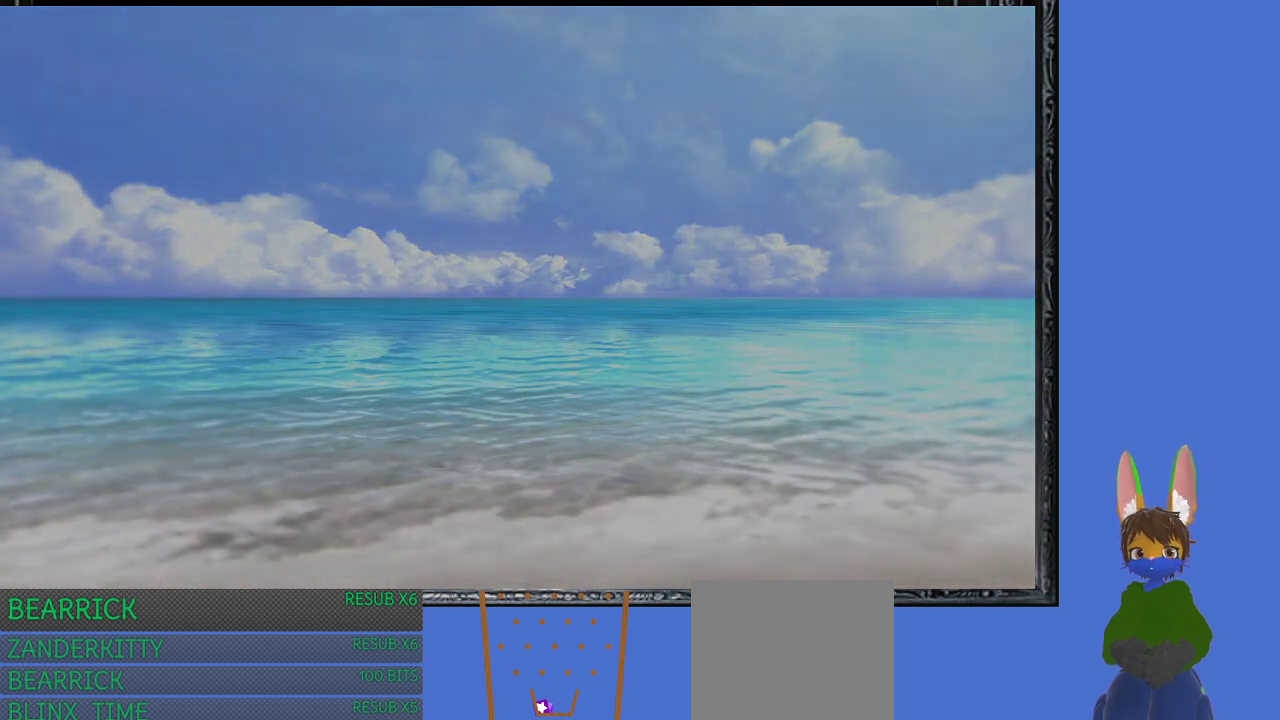
{"buttons": [], "left_stick": "center", "right_stick": "center", "events": []}
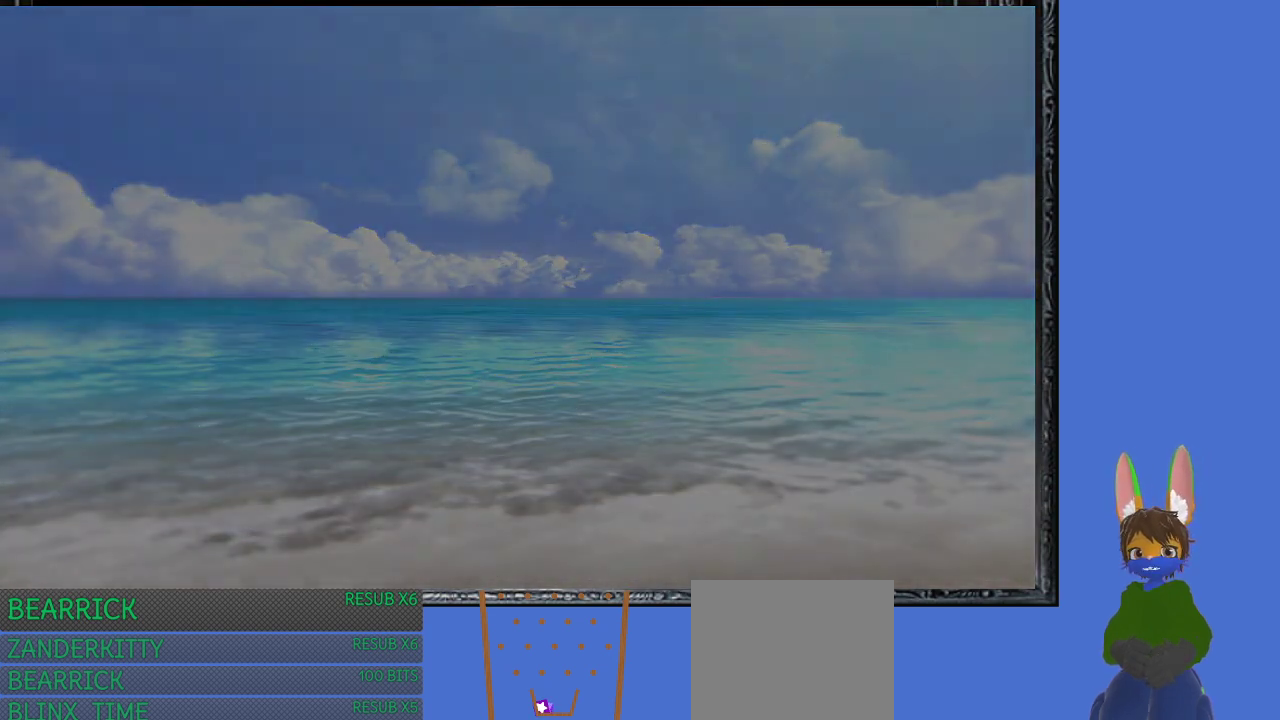
{"buttons": [], "left_stick": "center", "right_stick": "center", "events": []}
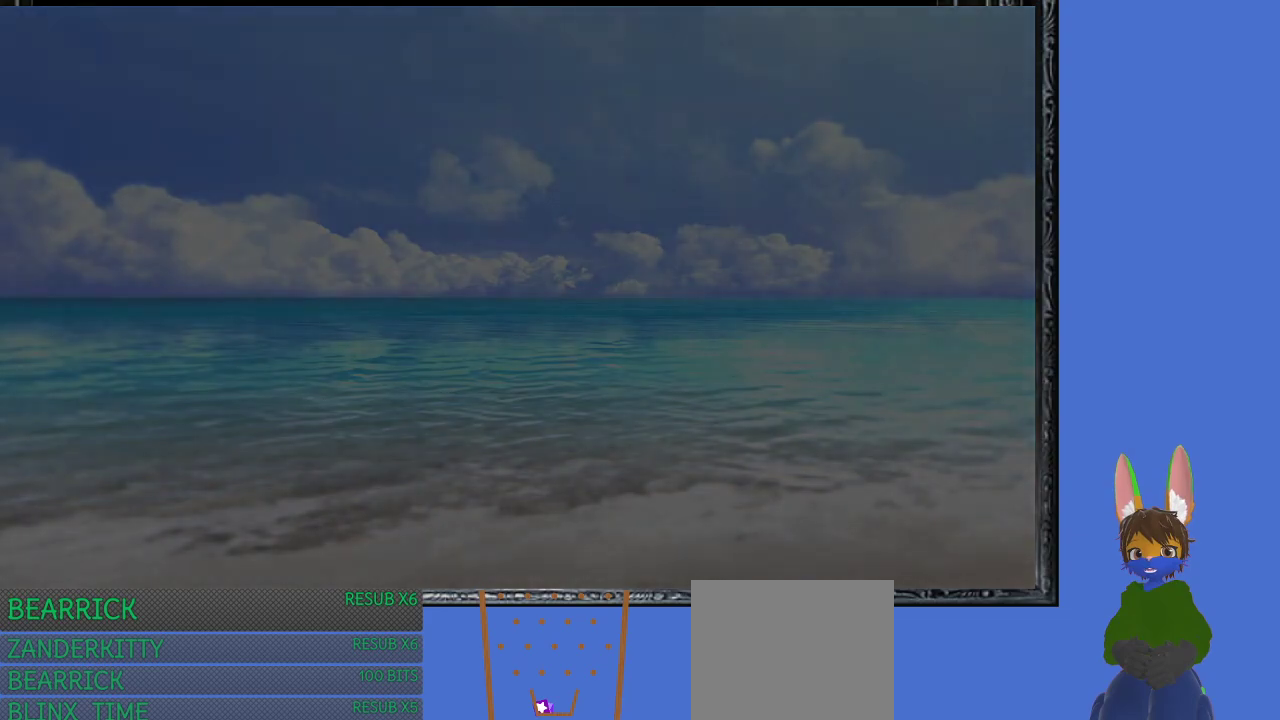
{"buttons": [], "left_stick": "center", "right_stick": "center", "events": []}
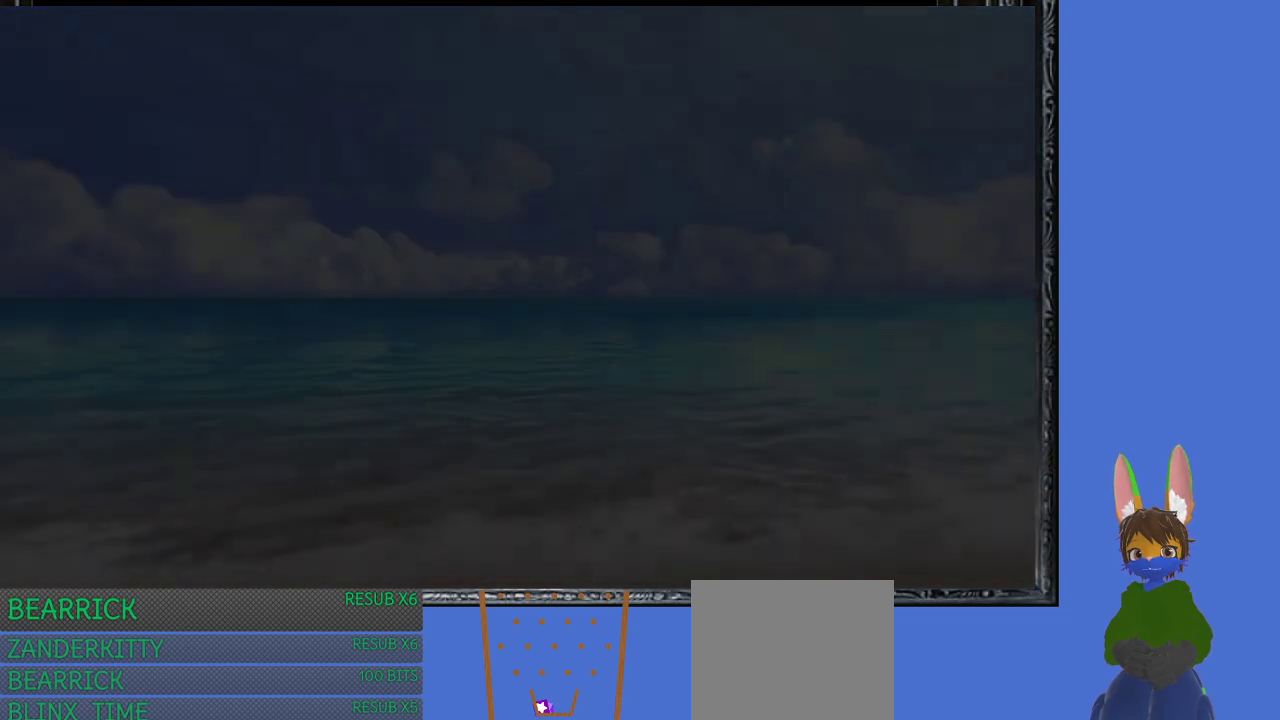
{"buttons": [], "left_stick": "center", "right_stick": "center", "events": []}
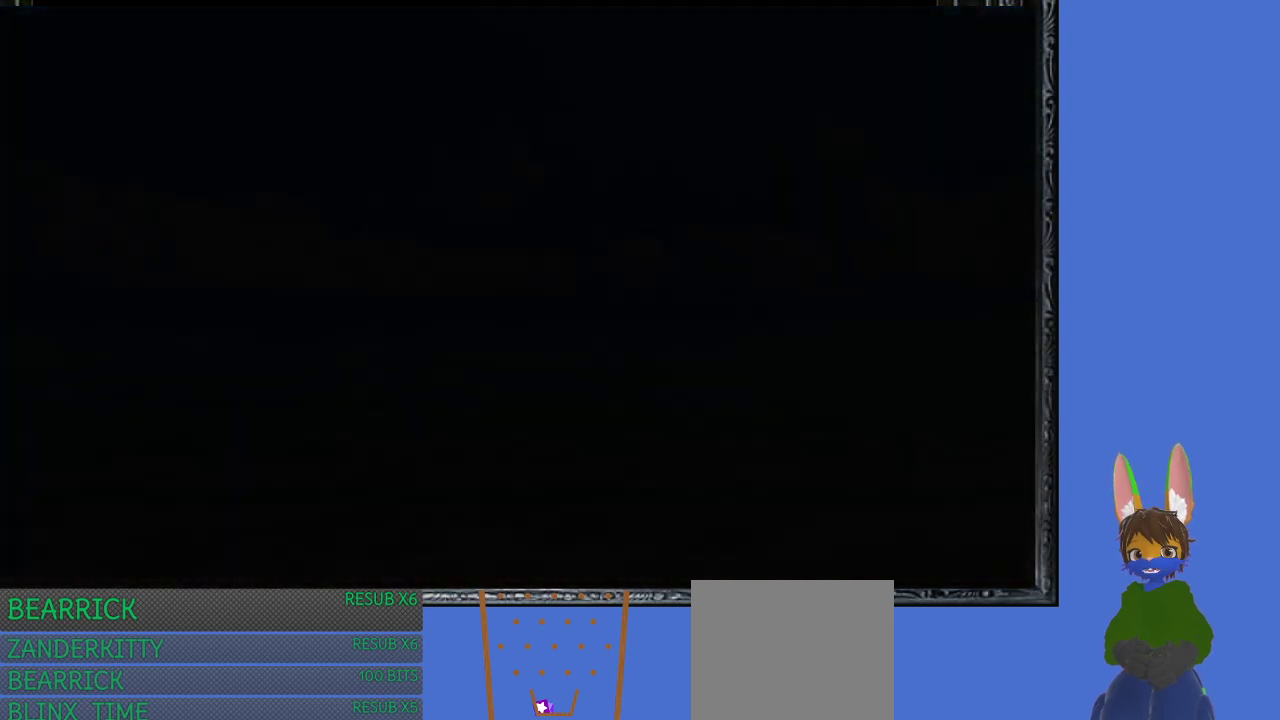
{"buttons": [], "left_stick": "center", "right_stick": "center", "events": []}
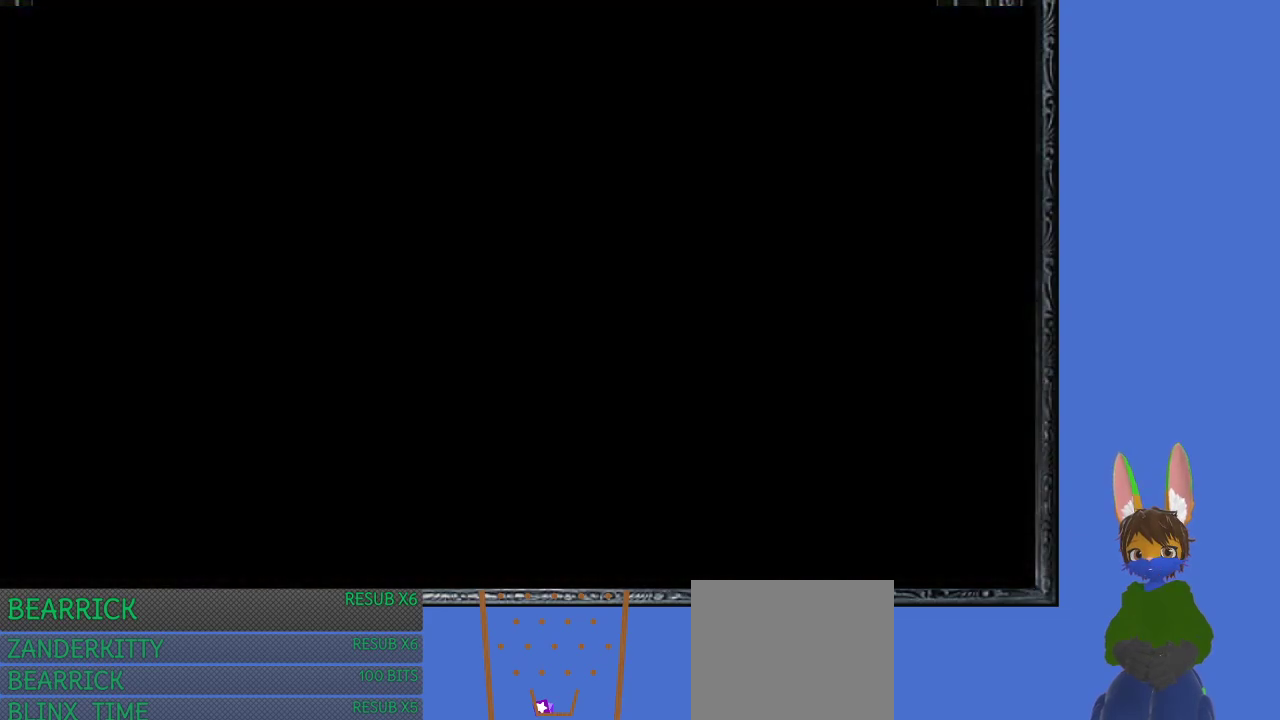
{"buttons": [], "left_stick": "center", "right_stick": "center", "events": []}
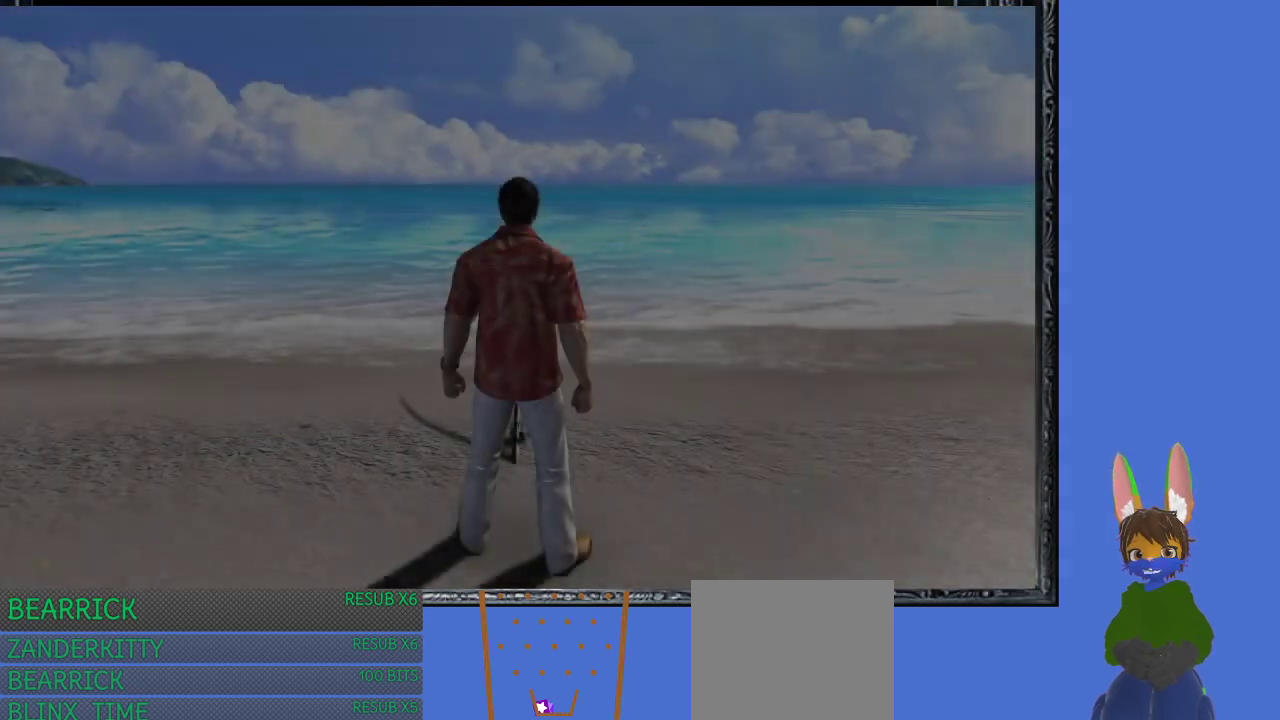
{"buttons": [], "left_stick": "center", "right_stick": "center", "events": []}
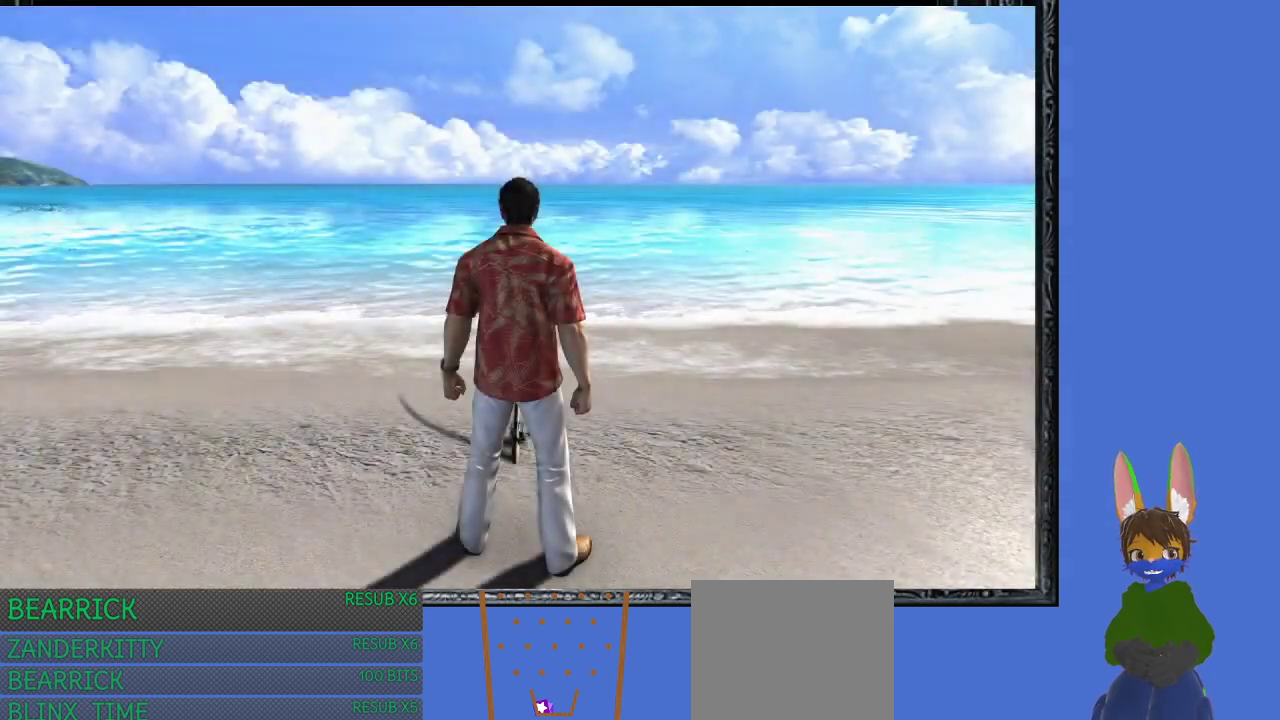
{"buttons": [], "left_stick": "center", "right_stick": "center", "events": [[33, "right_stick", "left"], [467, "right_stick", "center"]]}
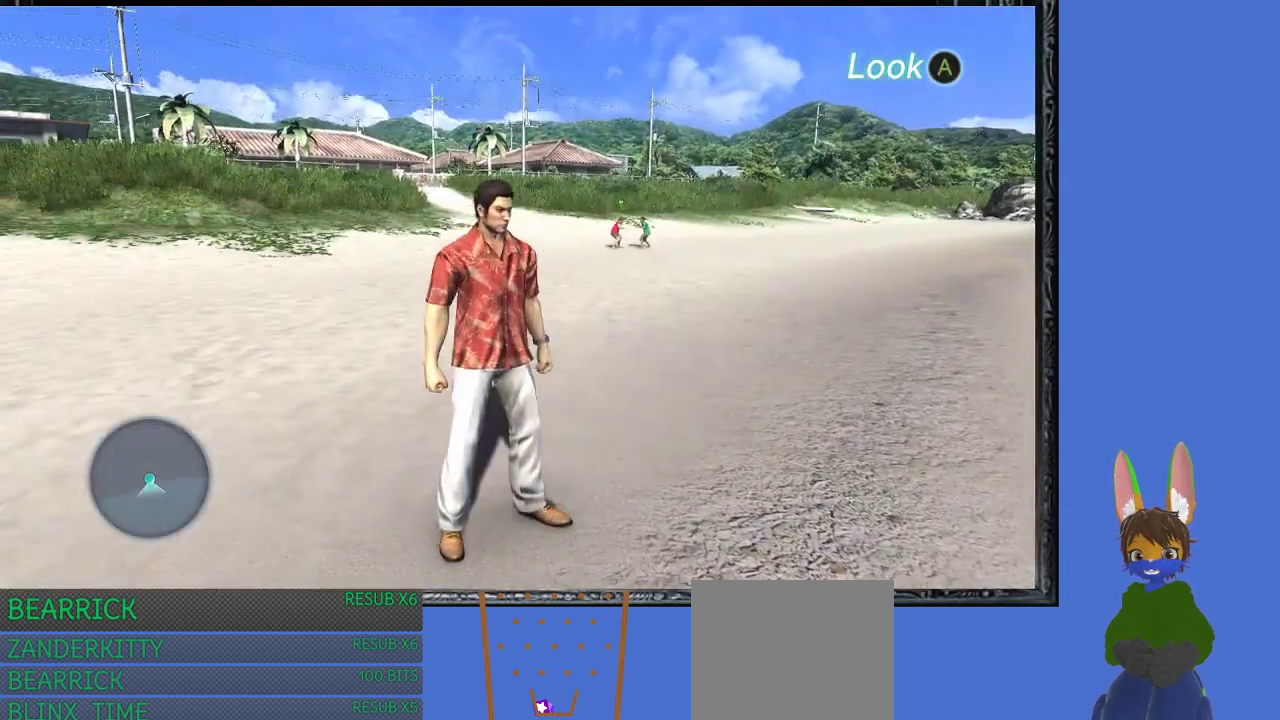
{"buttons": [], "left_stick": "up", "right_stick": "center", "events": [[300, "left_stick", "up"]]}
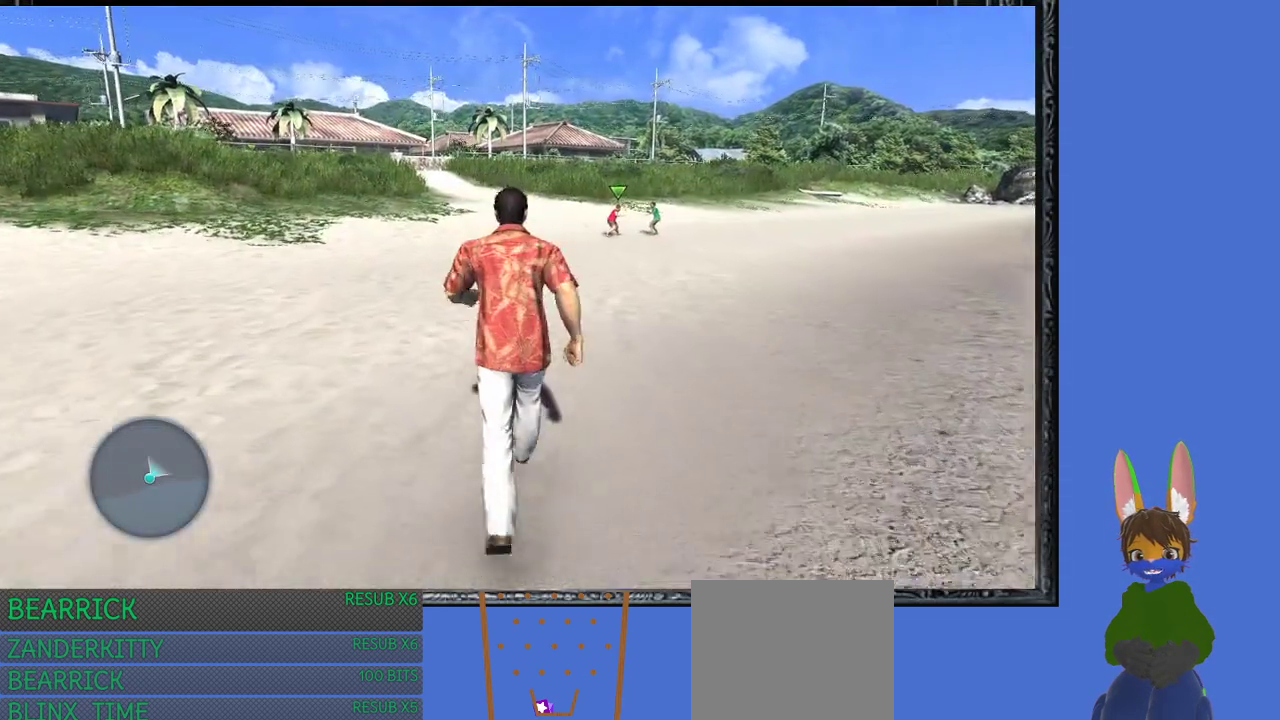
{"buttons": [], "left_stick": "up", "right_stick": "center", "events": []}
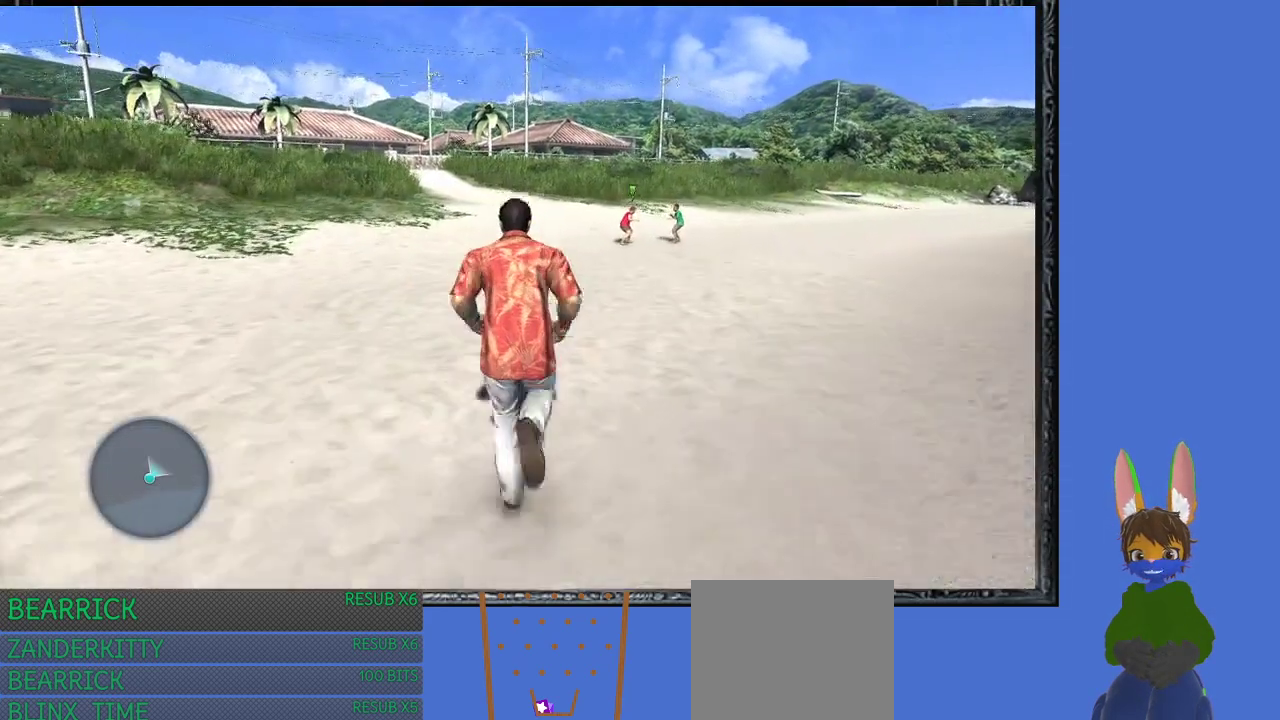
{"buttons": [], "left_stick": "up", "right_stick": "center", "events": []}
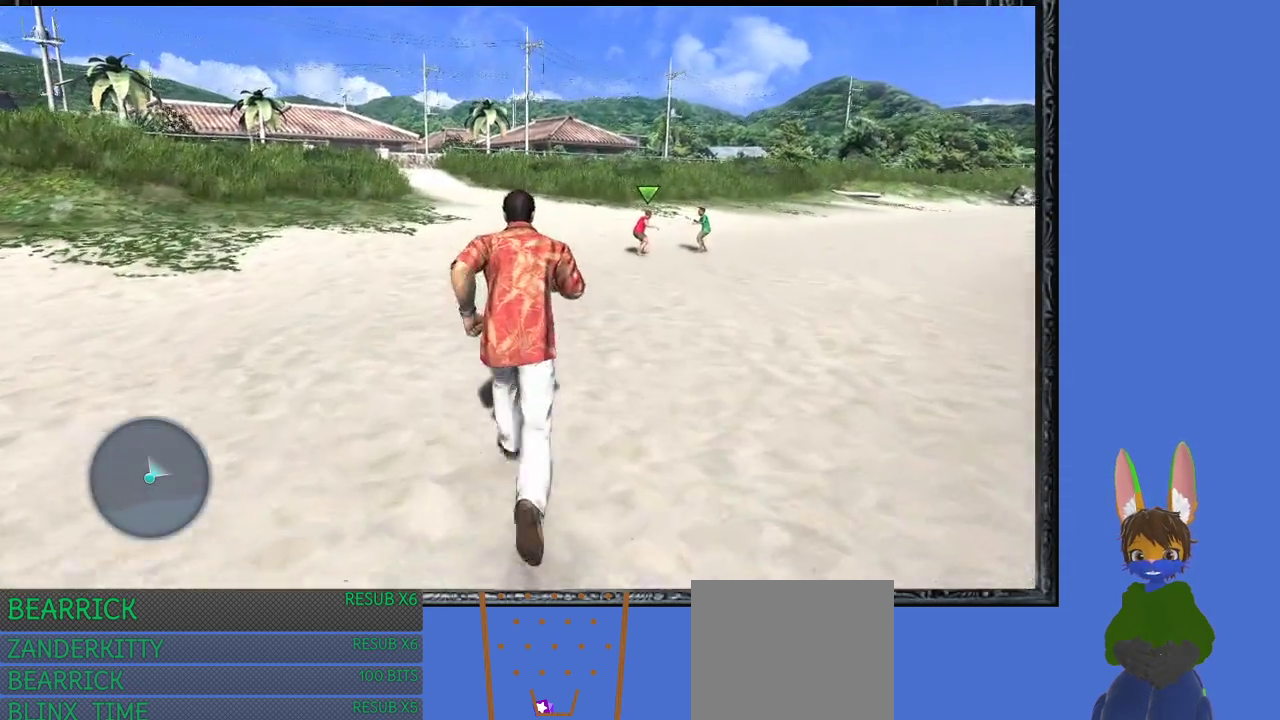
{"buttons": [], "left_stick": "left", "right_stick": "left", "events": [[100, "left_stick", "up-left"], [200, "left_stick", "left"], [300, "right_stick", "left"]]}
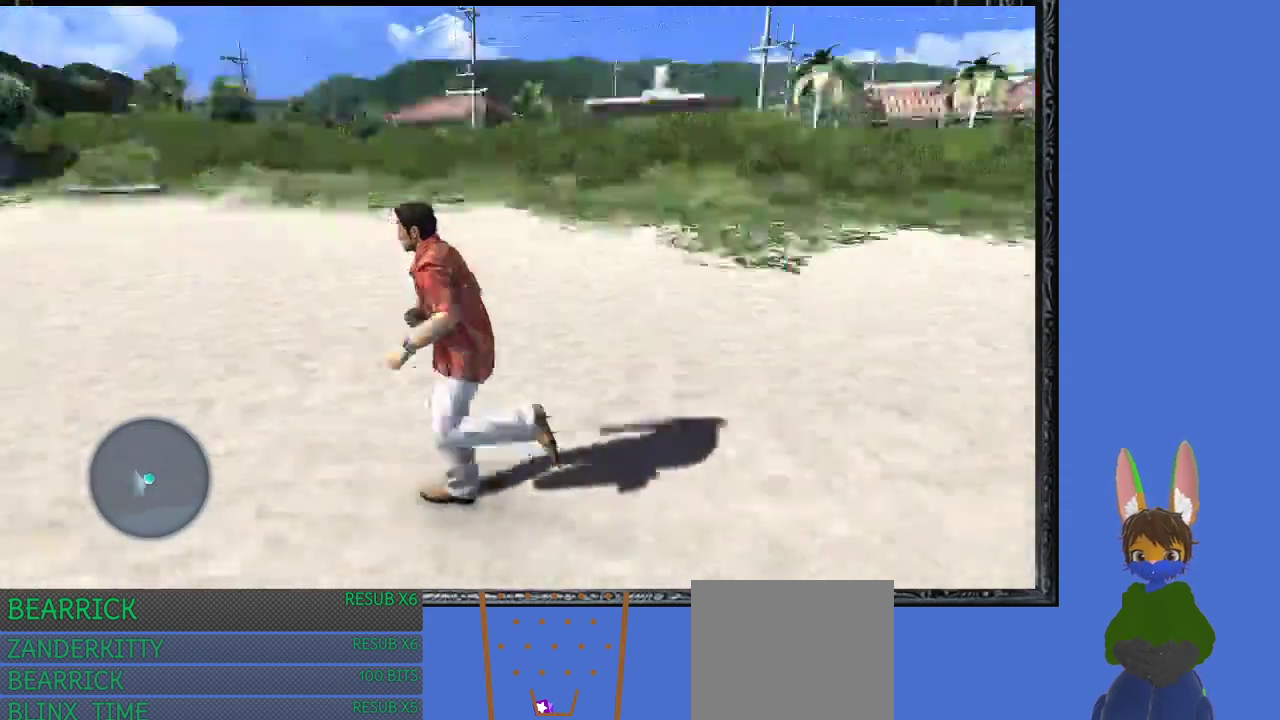
{"buttons": [], "left_stick": "up", "right_stick": "center", "events": [[200, "left_stick", "up-left"], [333, "right_stick", "center"], [400, "left_stick", "up"]]}
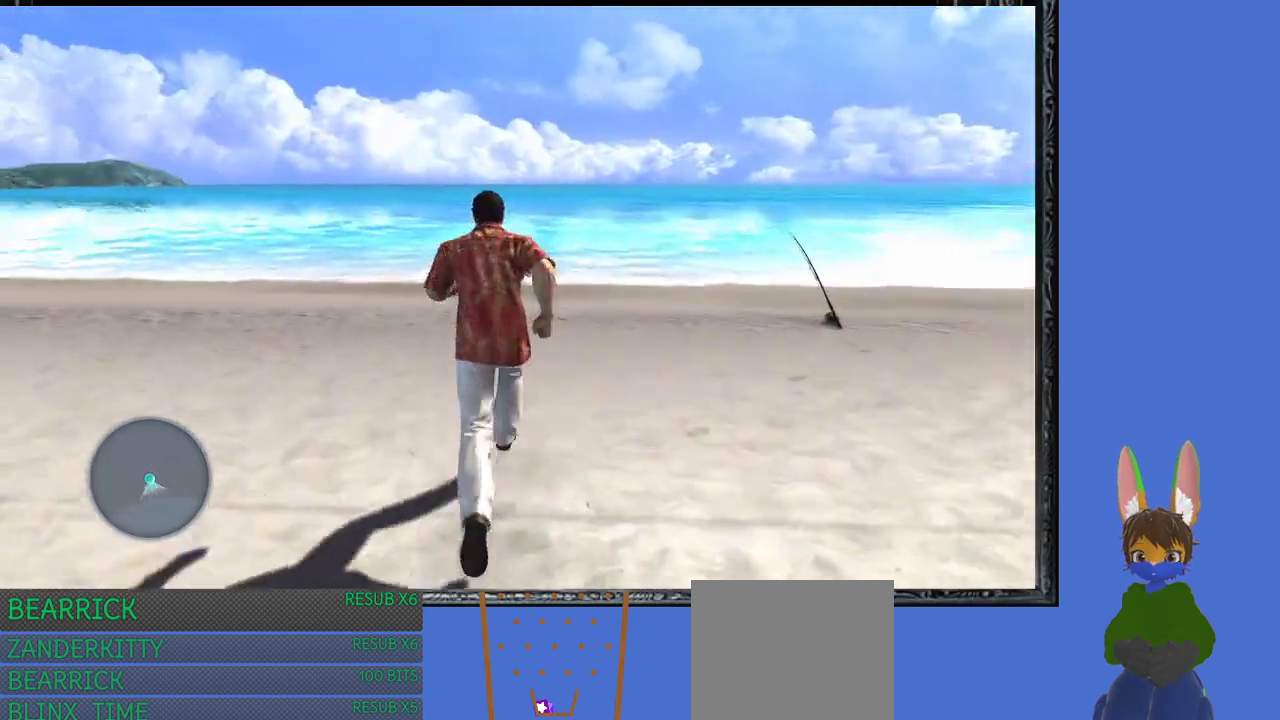
{"buttons": [], "left_stick": "up-right", "right_stick": "center", "events": [[33, "left_stick", "up-right"]]}
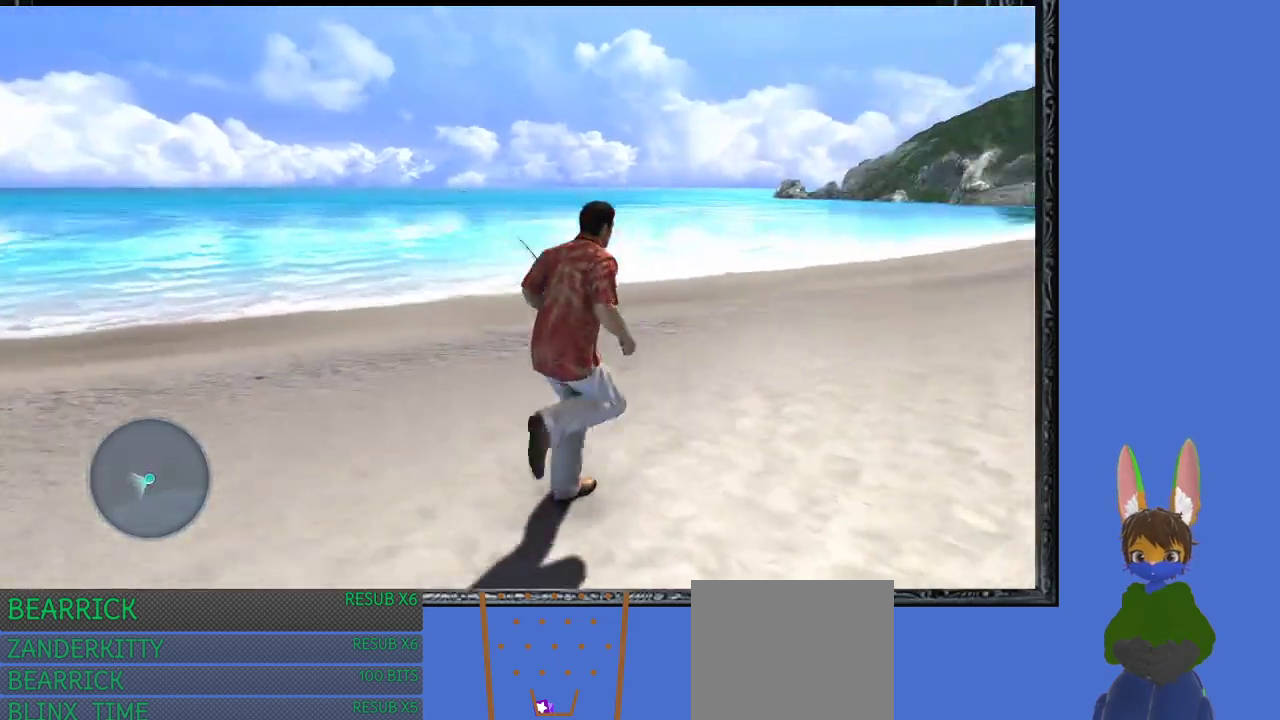
{"buttons": [], "left_stick": "up", "right_stick": "center", "events": [[133, "left_stick", "up"]]}
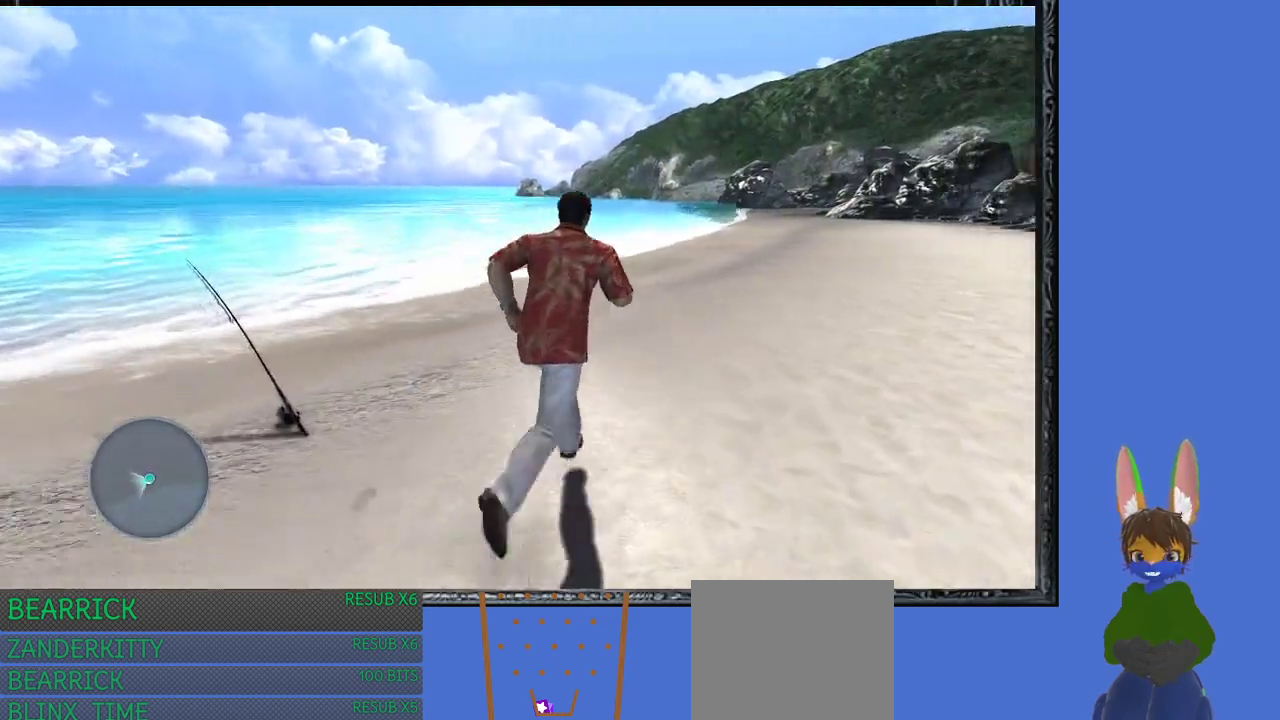
{"buttons": [], "left_stick": "up", "right_stick": "center", "events": []}
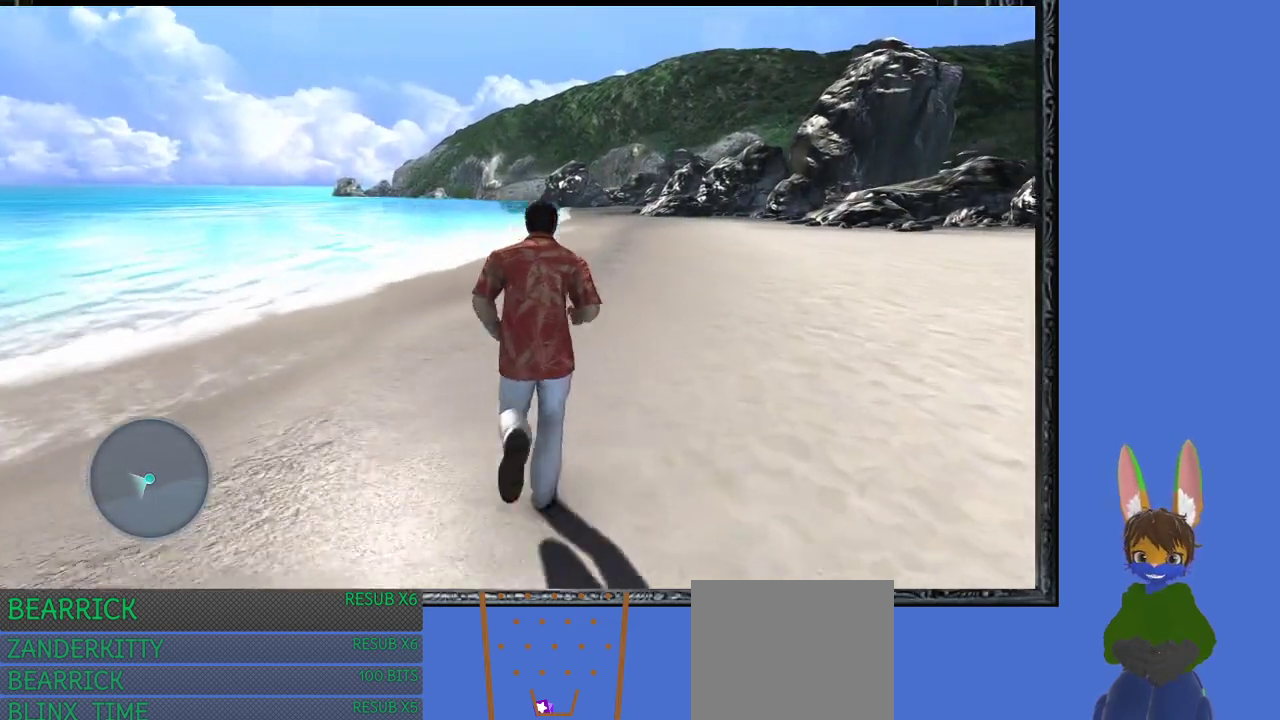
{"buttons": [], "left_stick": "up", "right_stick": "center", "events": []}
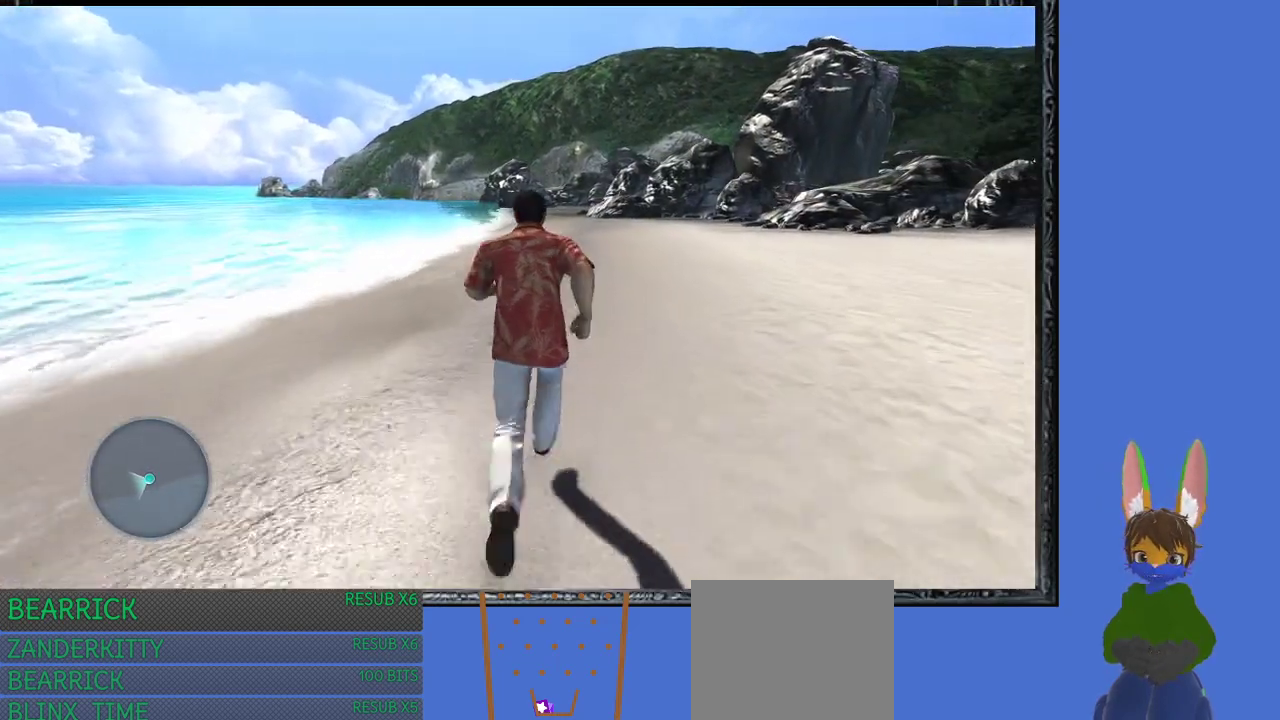
{"buttons": [], "left_stick": "up", "right_stick": "center", "events": []}
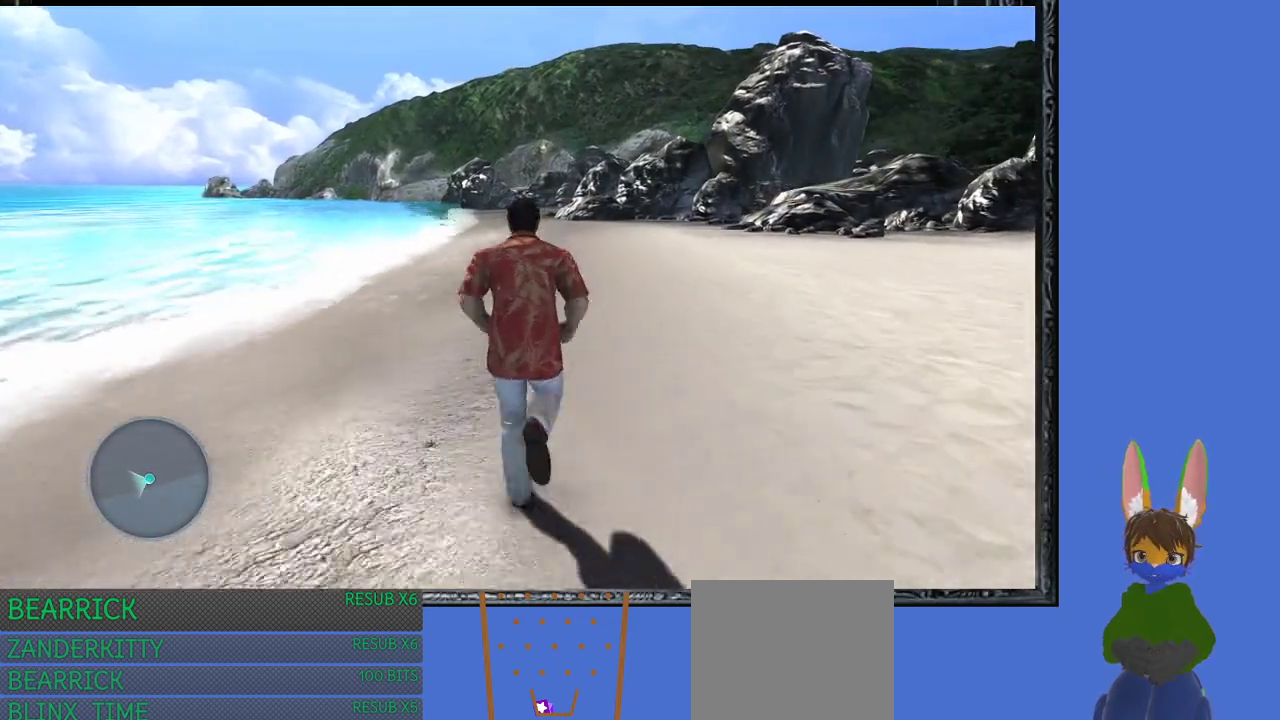
{"buttons": [], "left_stick": "up", "right_stick": "center", "events": []}
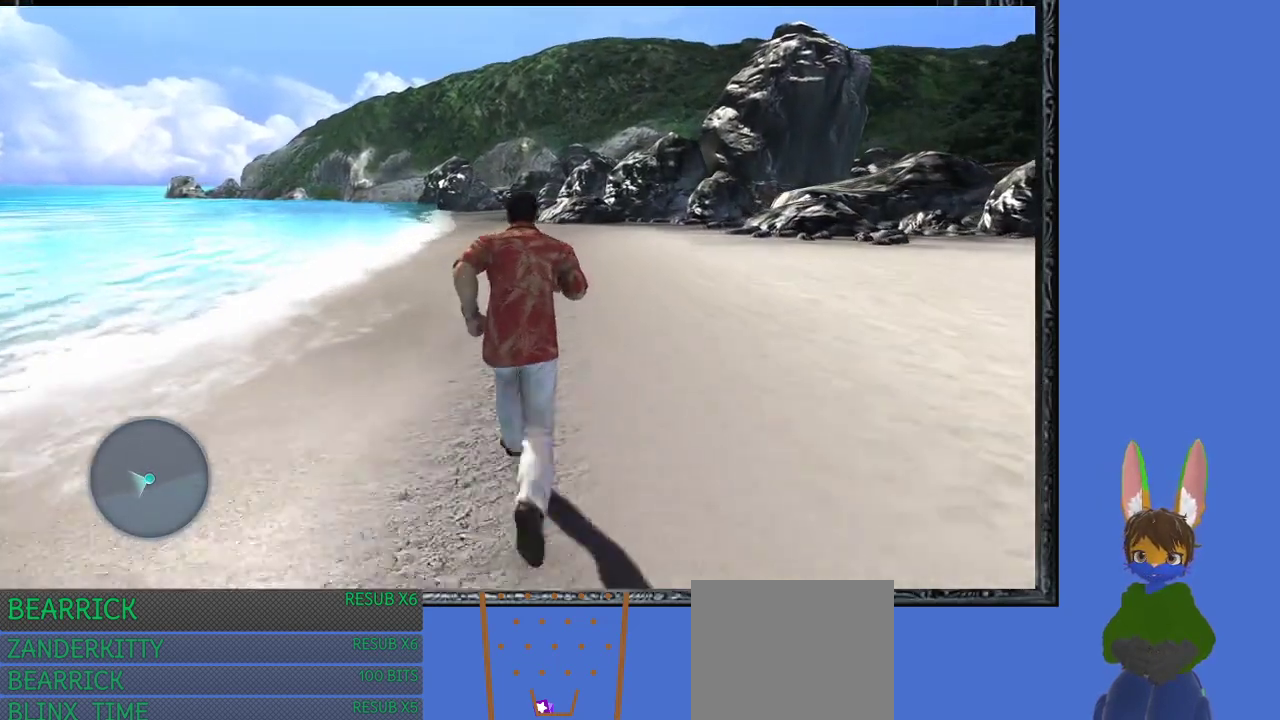
{"buttons": [], "left_stick": "up", "right_stick": "center", "events": []}
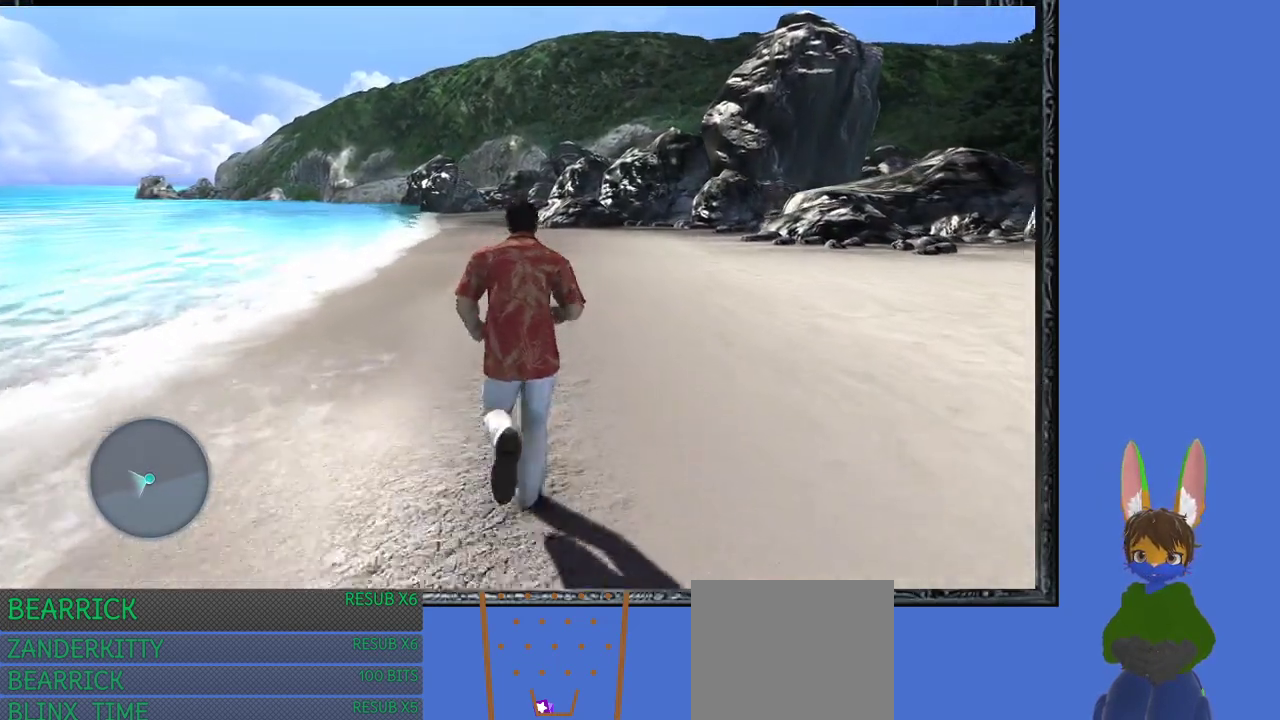
{"buttons": [], "left_stick": "up", "right_stick": "center", "events": []}
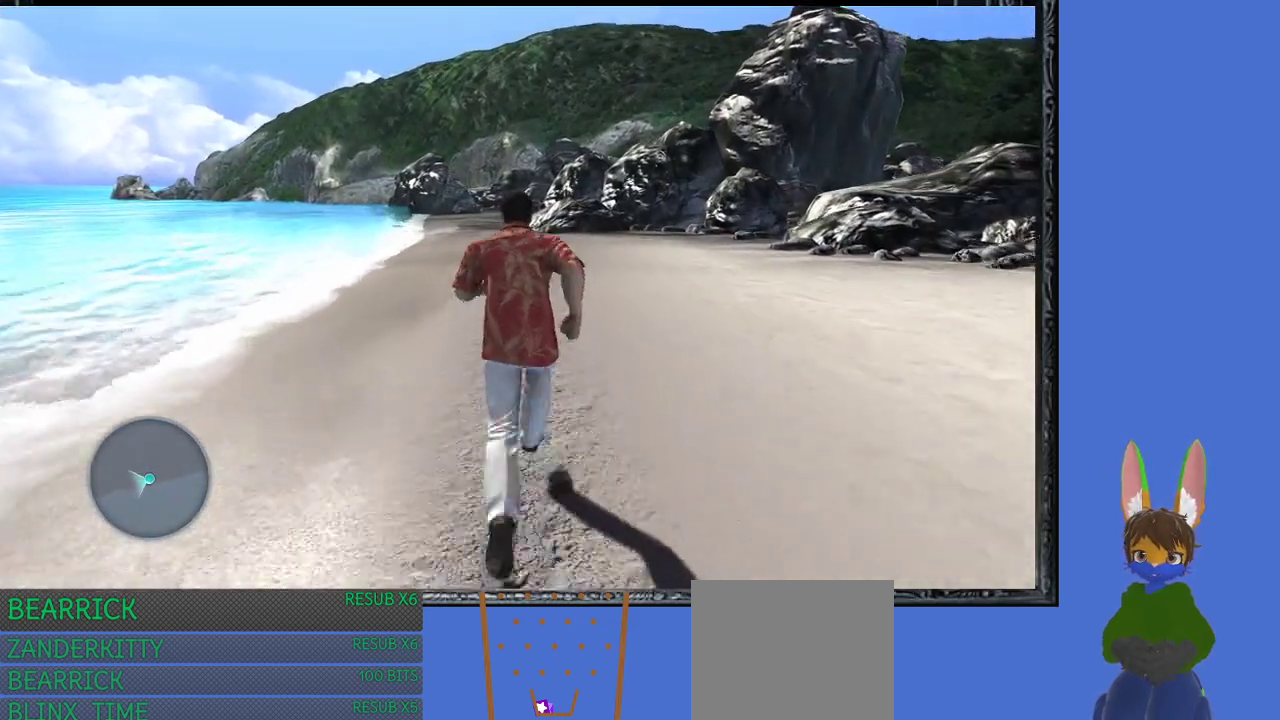
{"buttons": [], "left_stick": "up", "right_stick": "center", "events": []}
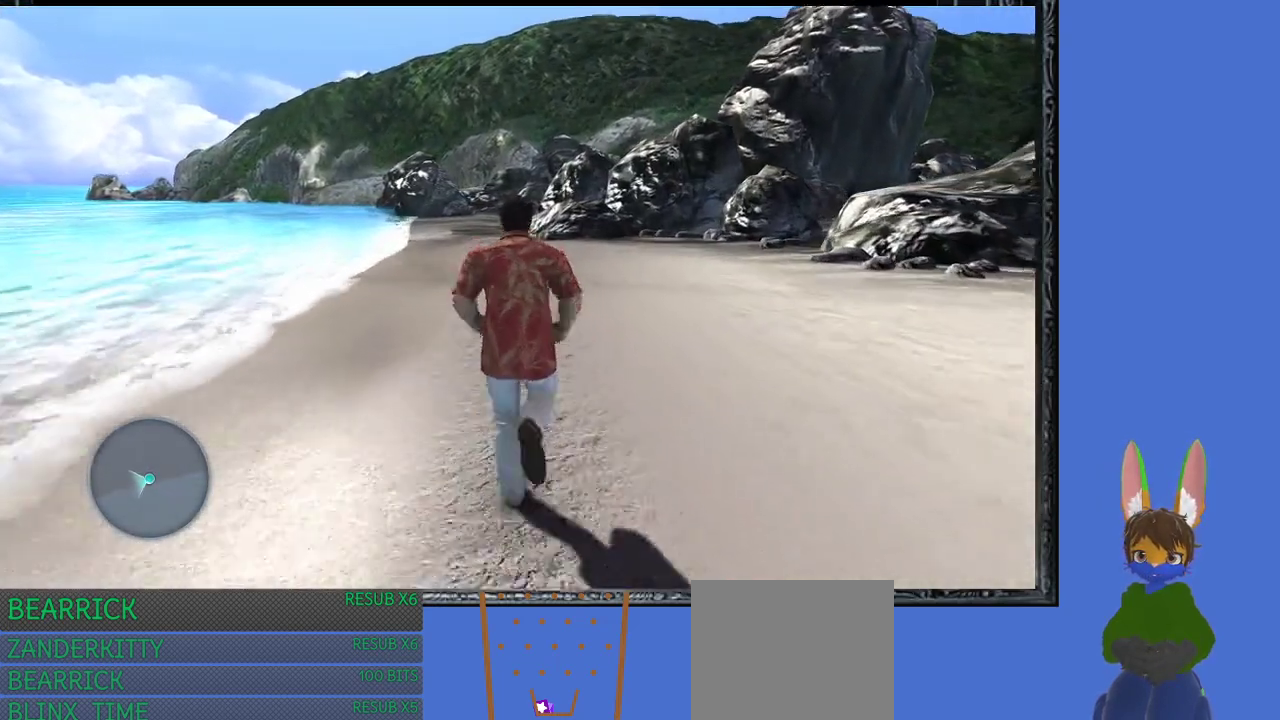
{"buttons": [], "left_stick": "up", "right_stick": "center", "events": []}
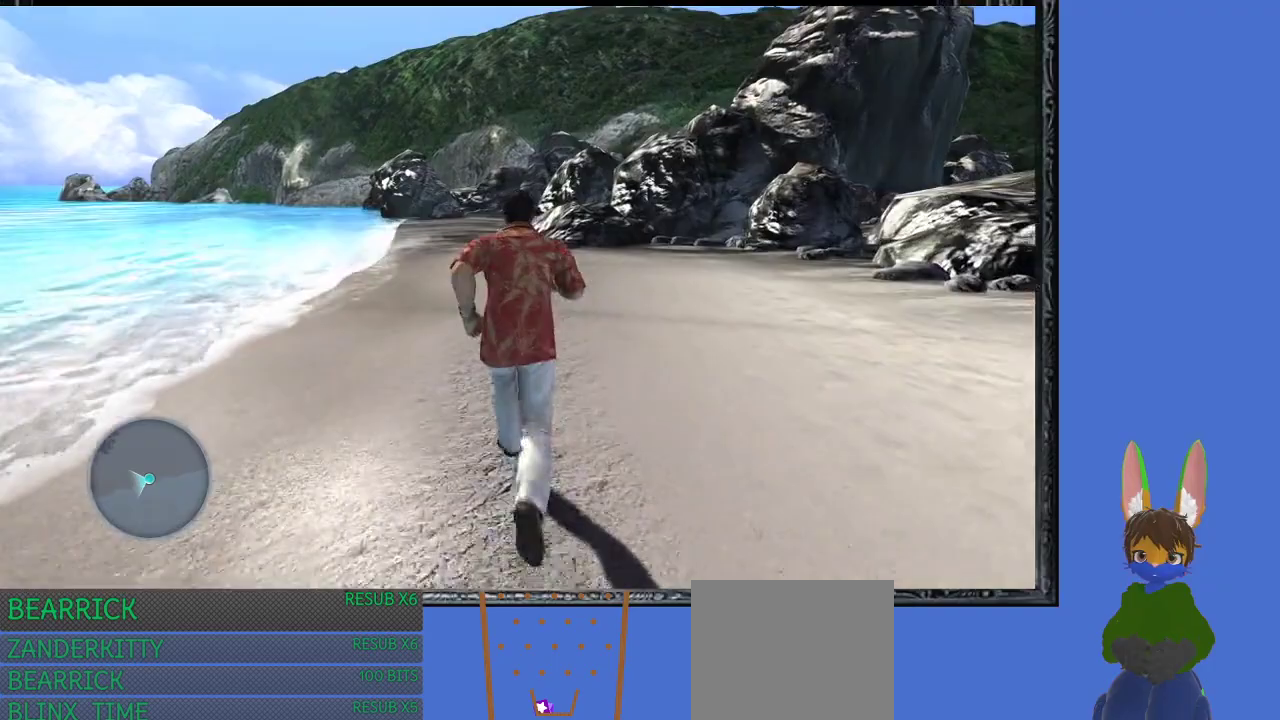
{"buttons": [], "left_stick": "up", "right_stick": "center", "events": []}
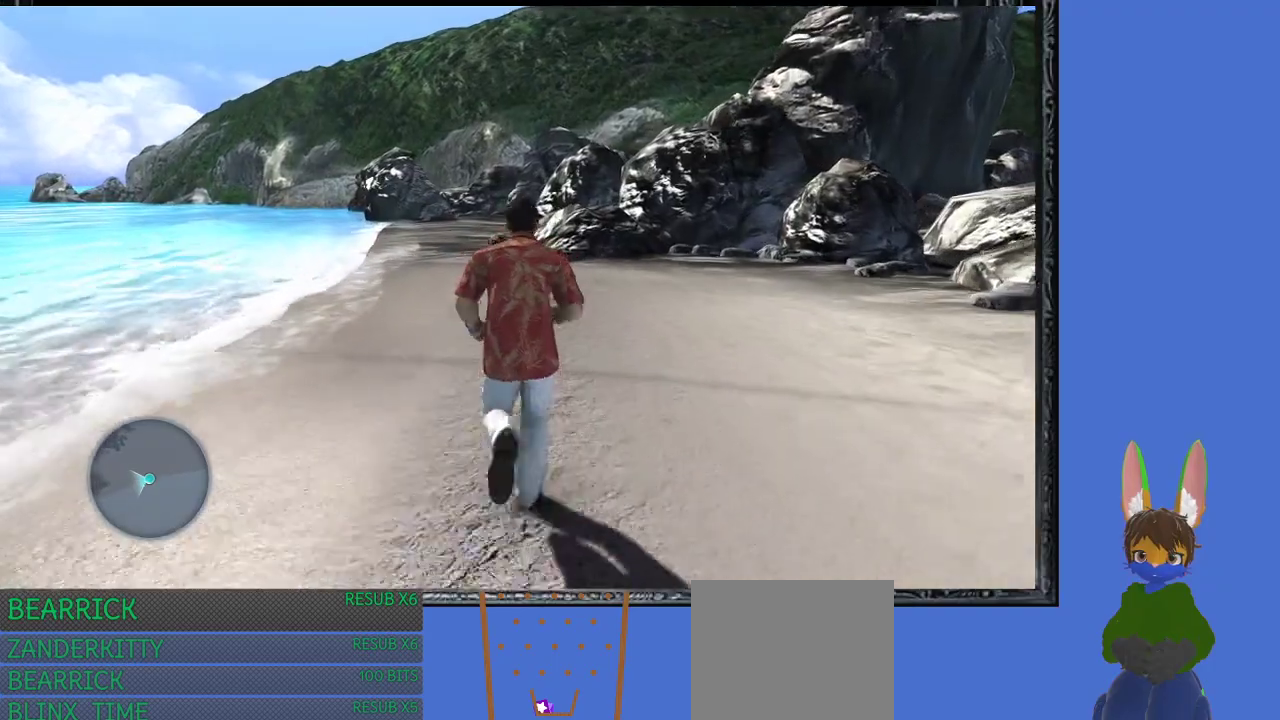
{"buttons": [], "left_stick": "up", "right_stick": "center", "events": []}
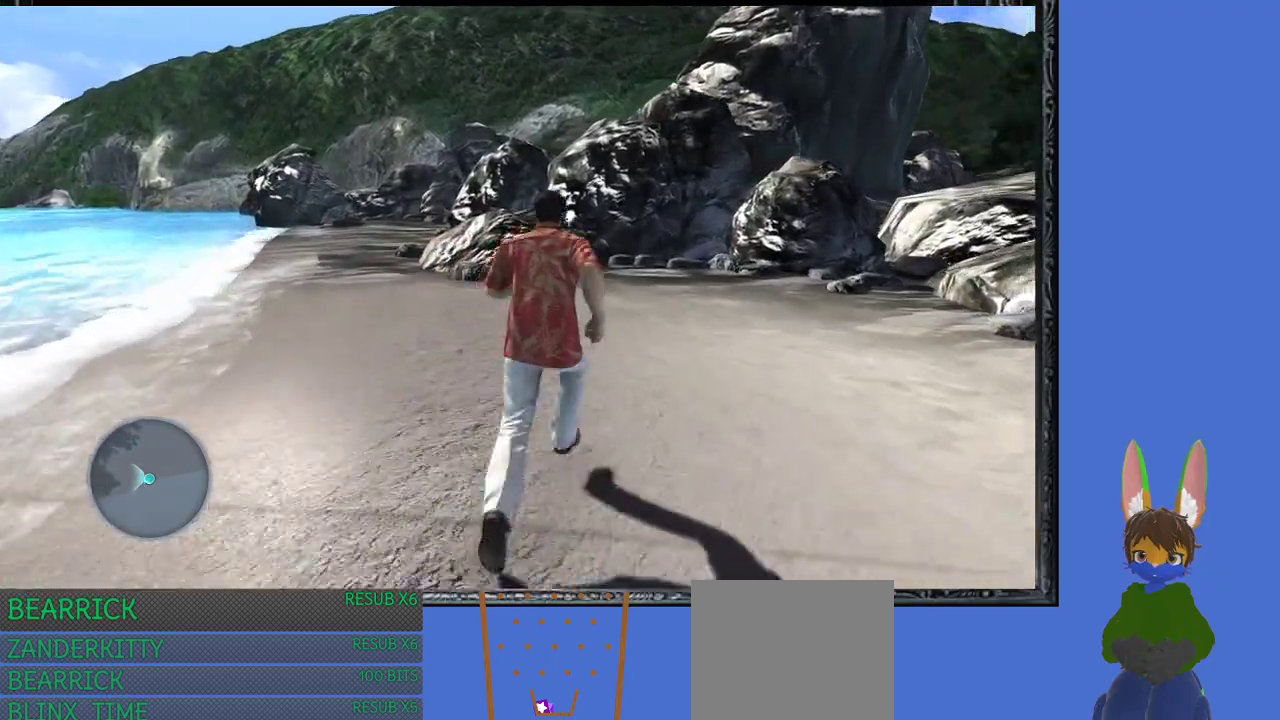
{"buttons": [], "left_stick": "up", "right_stick": "center", "events": []}
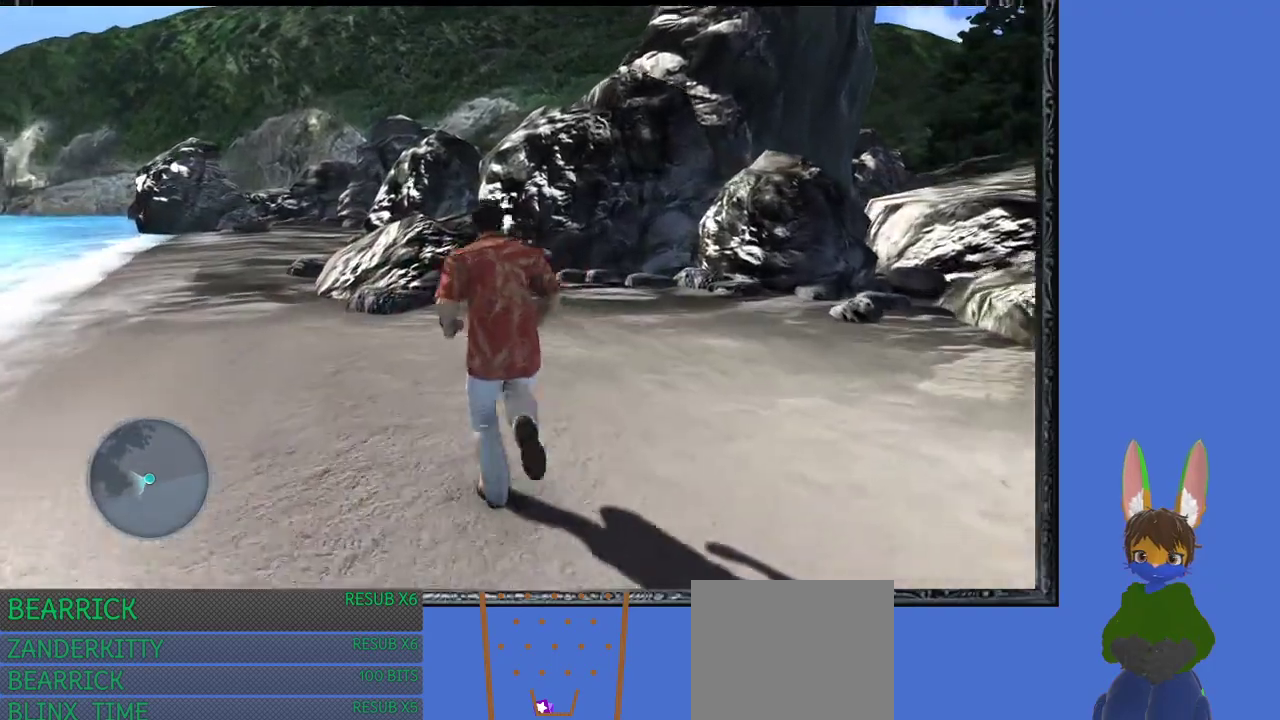
{"buttons": [], "left_stick": "up", "right_stick": "center", "events": []}
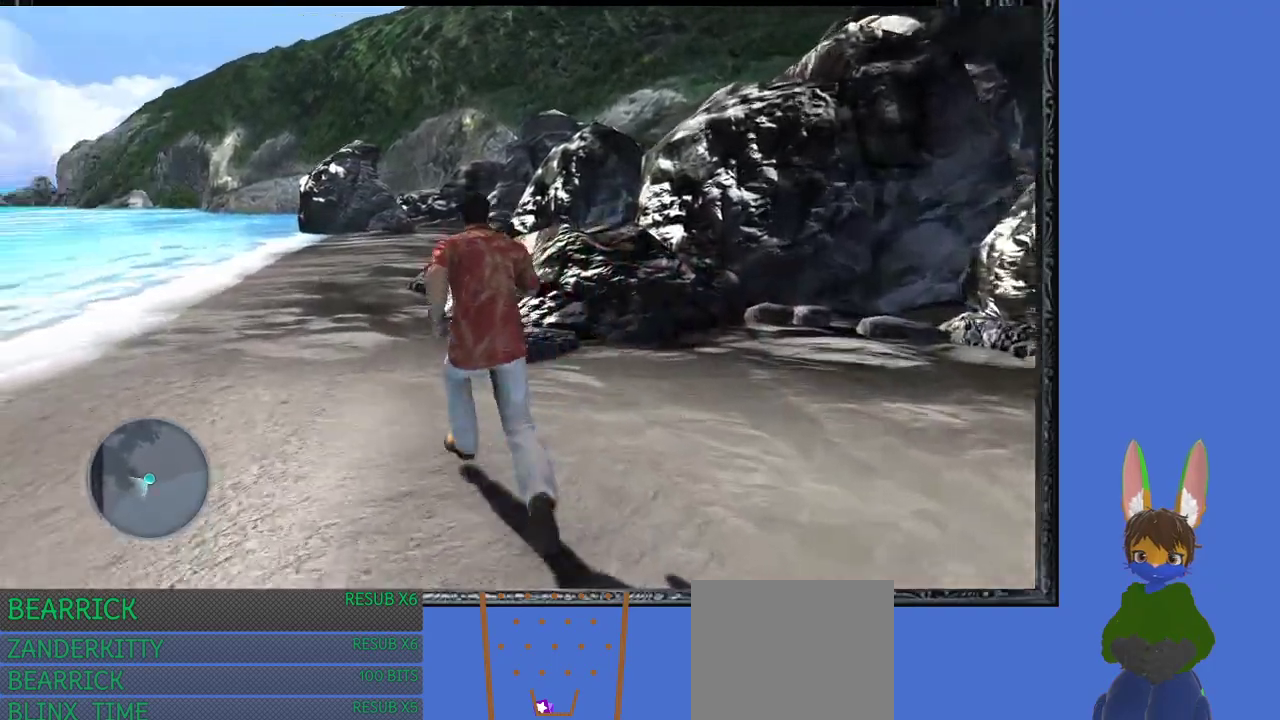
{"buttons": [], "left_stick": "up-left", "right_stick": "center", "events": [[467, "left_stick", "up-left"]]}